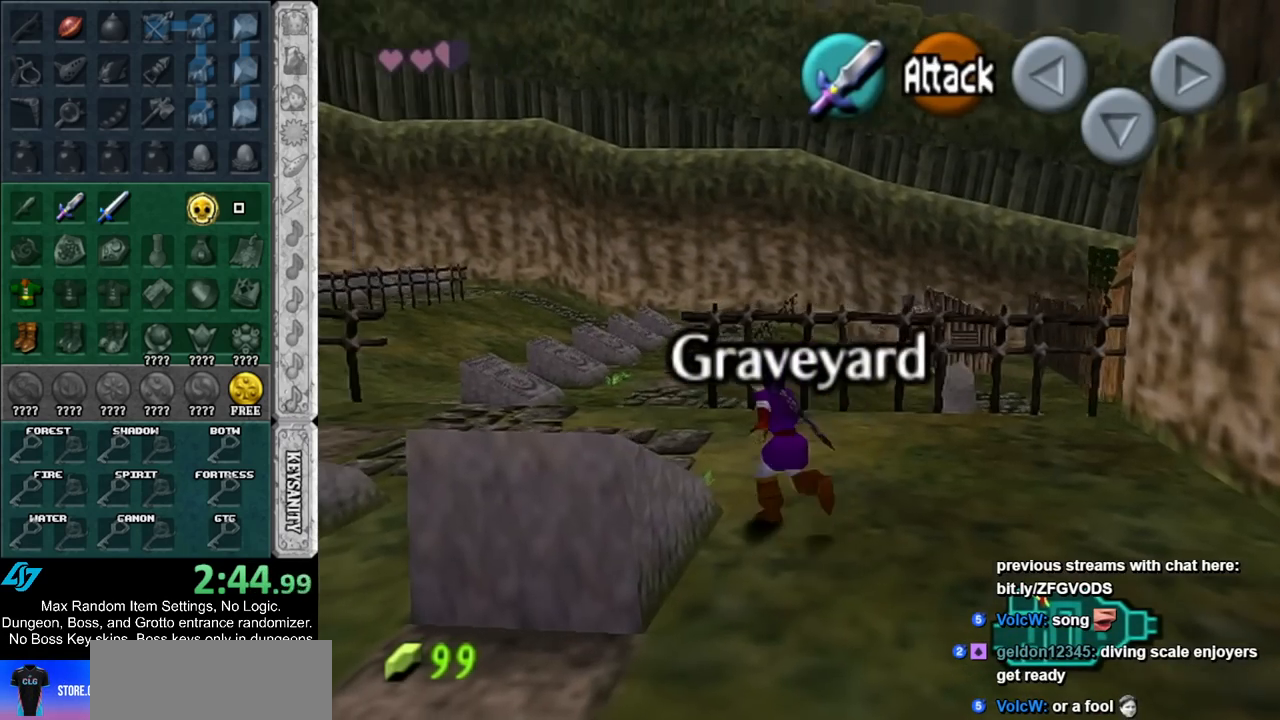
Gameplay with a controller (Nintendo layout); each line is a JSON object with the inputs held at the frame after it. "events" lists button and stick changes between this image and that frame as [ms after this image, input, new state], when the widget could be followed in between. Not read: L2 L3 R3.
{"buttons": [], "left_stick": "up", "right_stick": "center", "events": [[183, "left_stick", "up"]]}
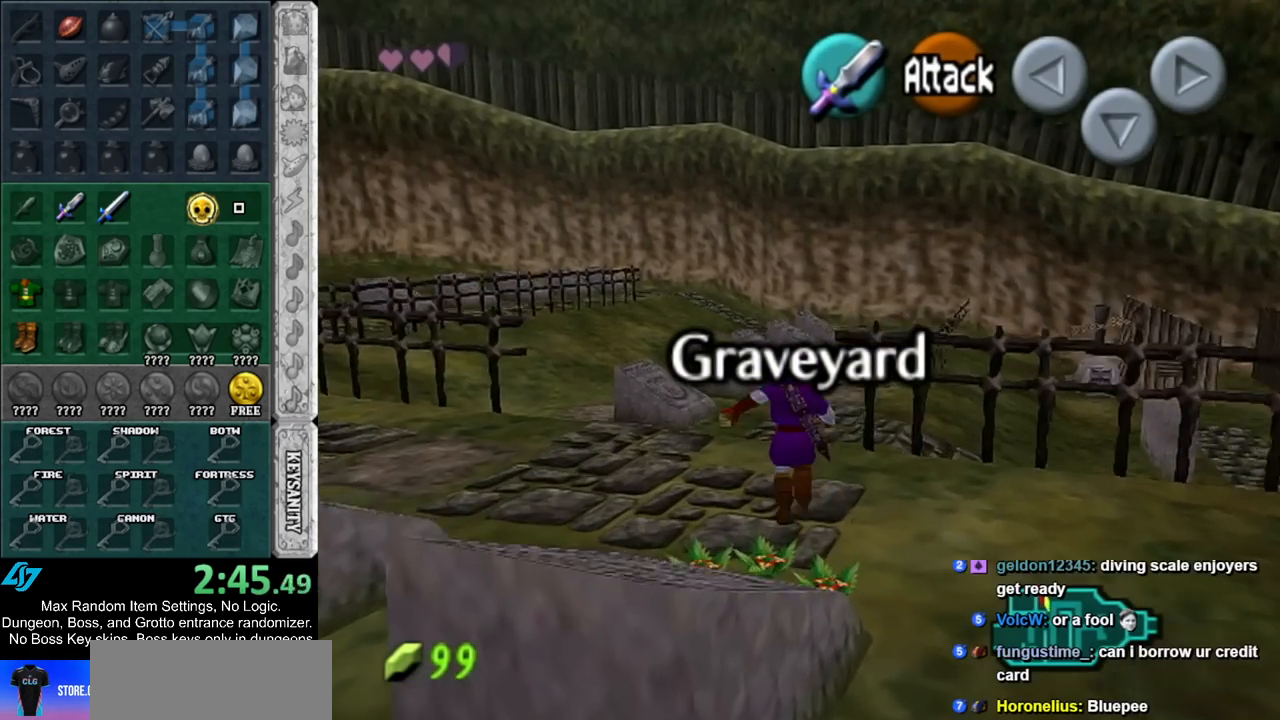
{"buttons": ["A"], "left_stick": "right", "right_stick": "center", "events": [[283, "left_stick", "up-right"], [383, "left_stick", "right"], [500, "A", "down"]]}
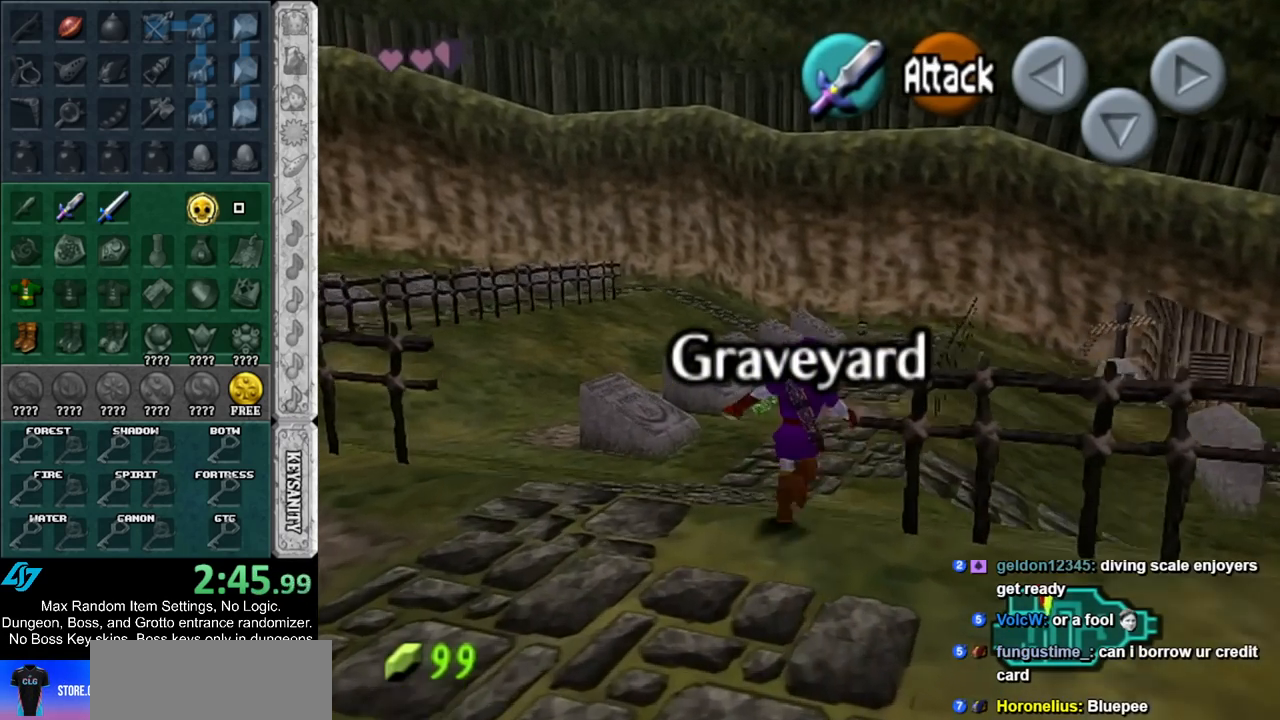
{"buttons": [], "left_stick": "up", "right_stick": "center", "events": [[33, "left_stick", "up-right"], [100, "L1", "down"], [150, "A", "up"], [217, "left_stick", "up"], [283, "L1", "up"]]}
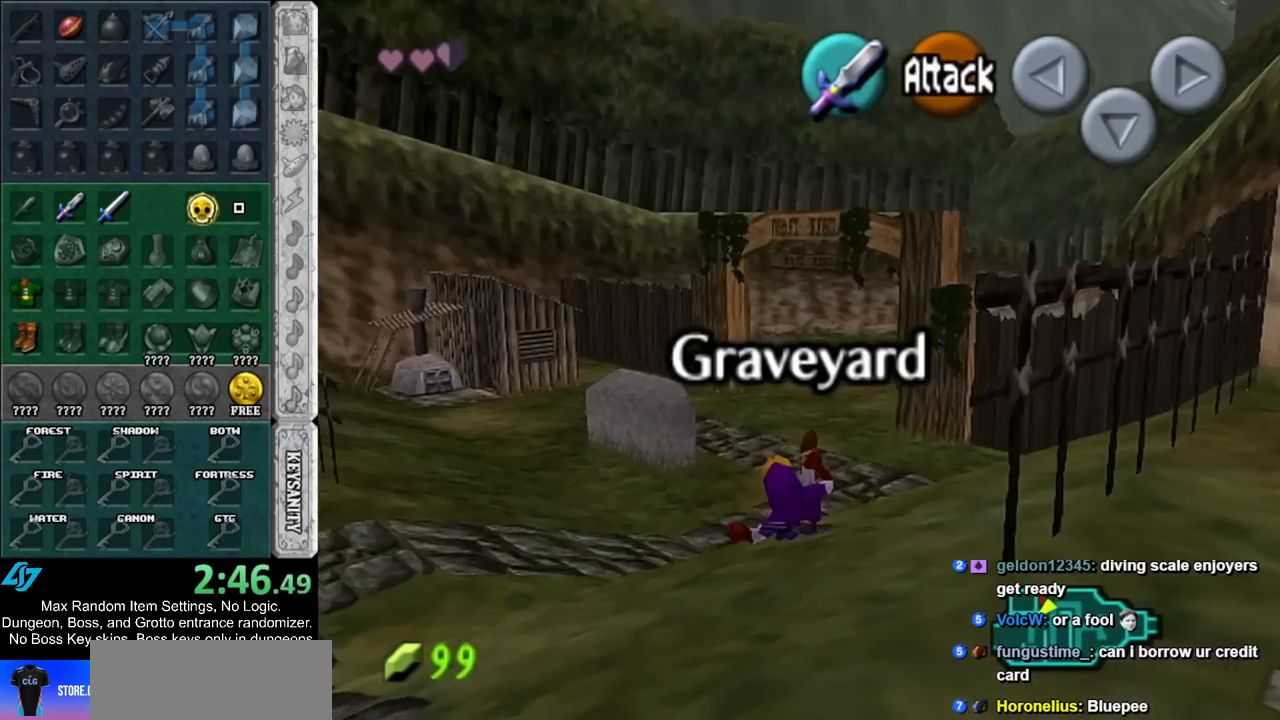
{"buttons": ["A"], "left_stick": "up", "right_stick": "center", "events": [[317, "A", "down"]]}
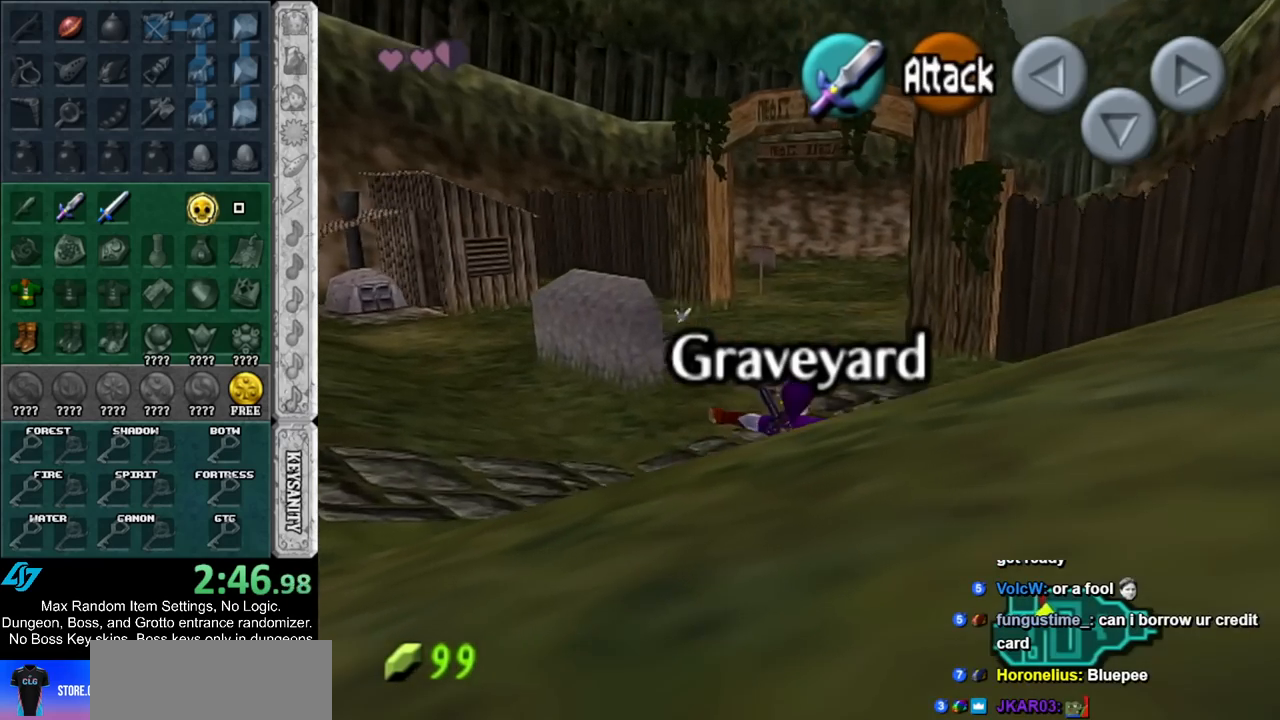
{"buttons": [], "left_stick": "up", "right_stick": "center", "events": [[33, "A", "up"]]}
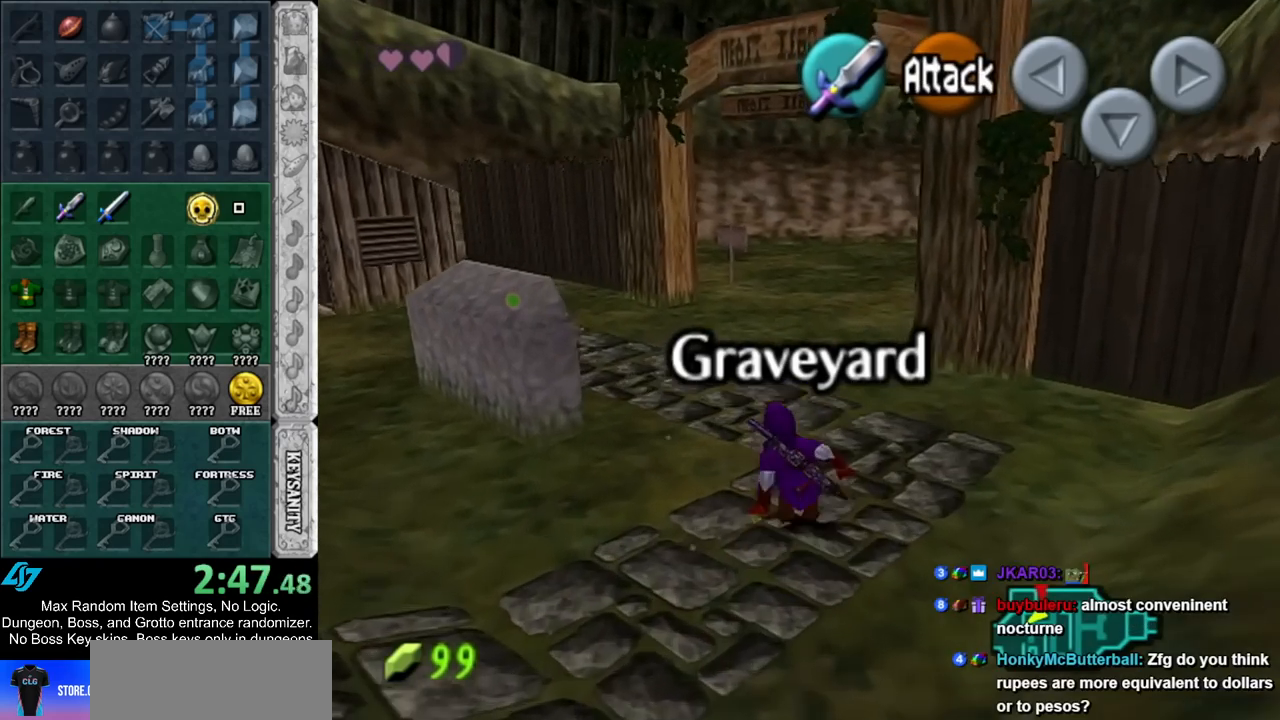
{"buttons": [], "left_stick": "up", "right_stick": "center", "events": [[83, "A", "down"], [283, "A", "up"]]}
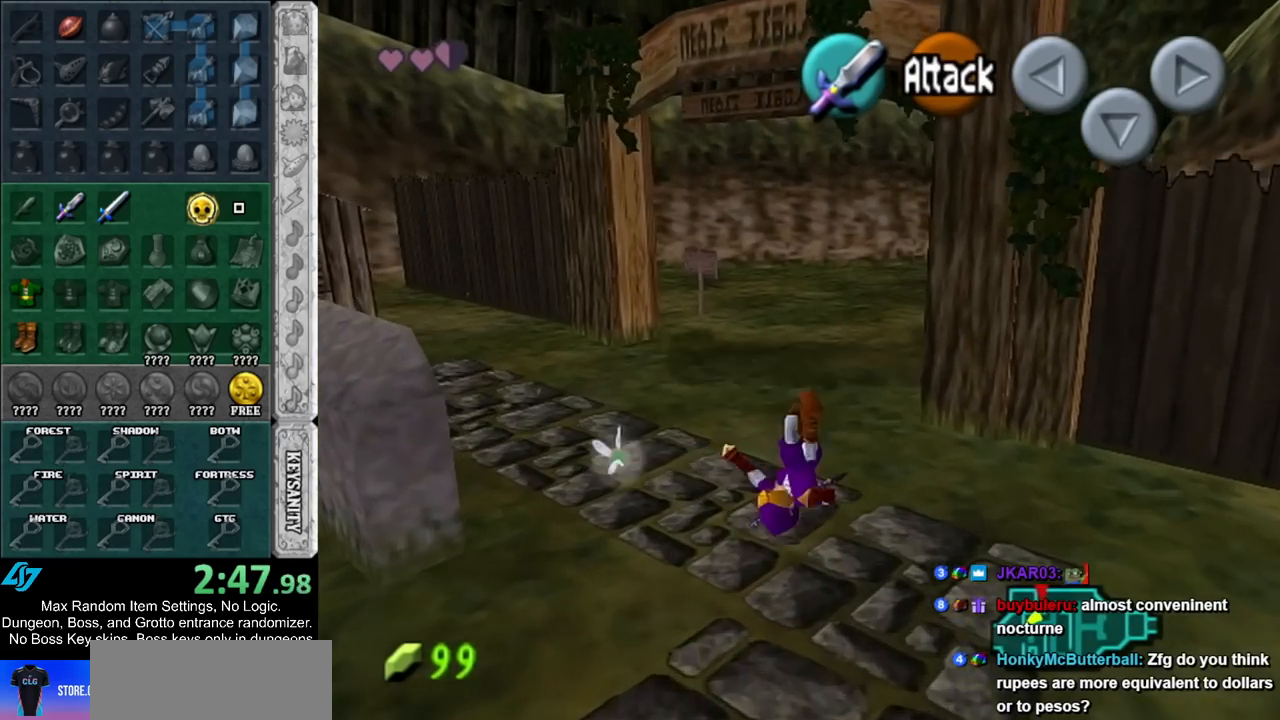
{"buttons": ["A"], "left_stick": "up-right", "right_stick": "center", "events": [[250, "left_stick", "up-right"], [400, "A", "down"]]}
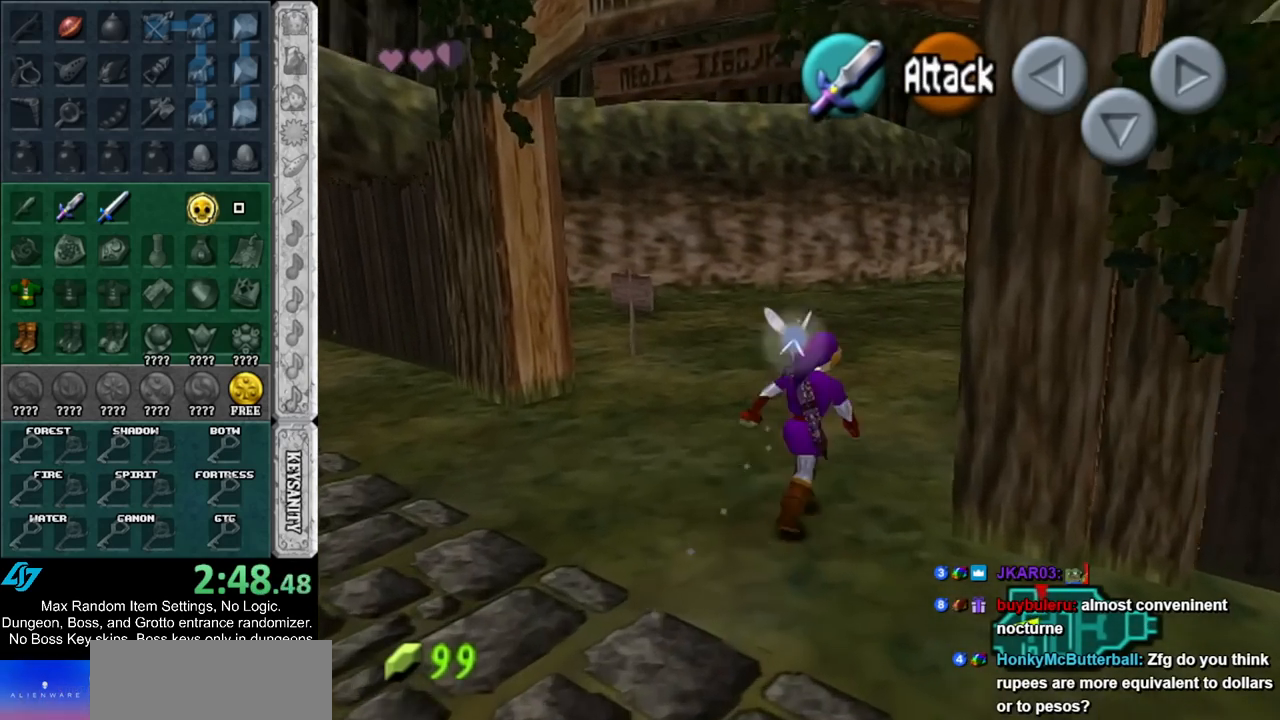
{"buttons": [], "left_stick": "up", "right_stick": "center", "events": [[83, "A", "up"], [333, "left_stick", "up"]]}
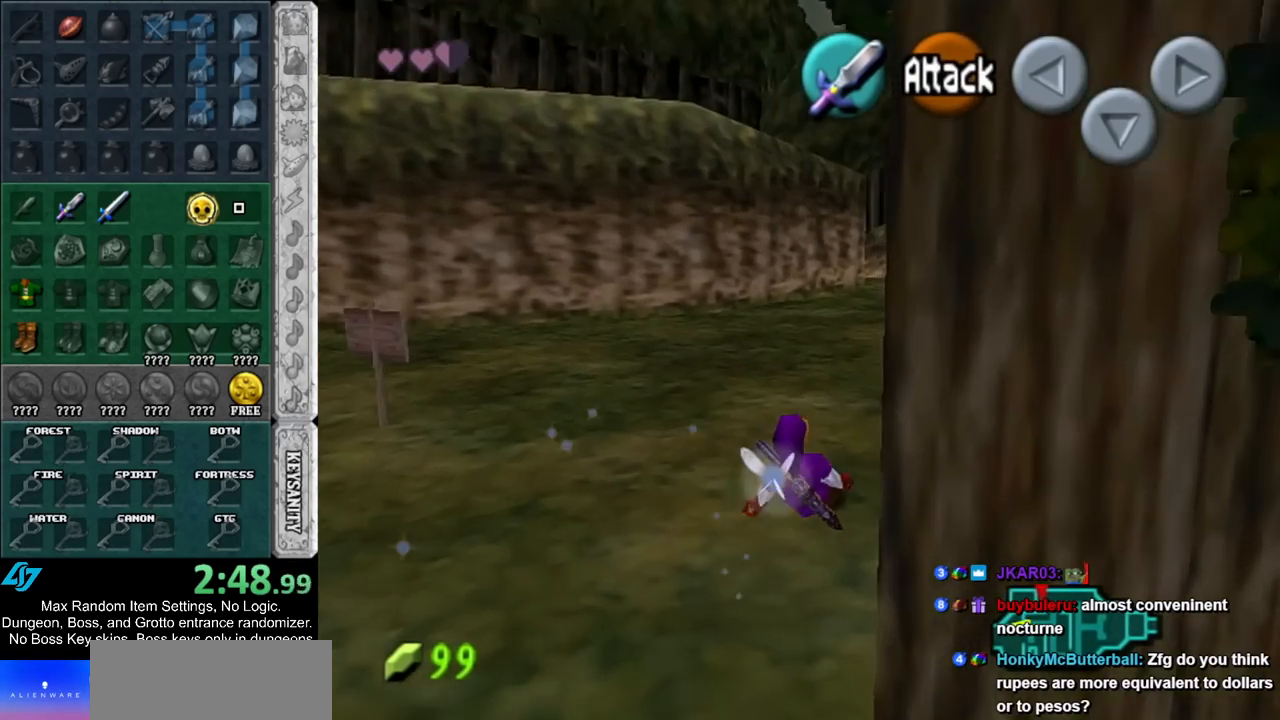
{"buttons": [], "left_stick": "up", "right_stick": "center", "events": [[217, "A", "down"], [467, "A", "up"]]}
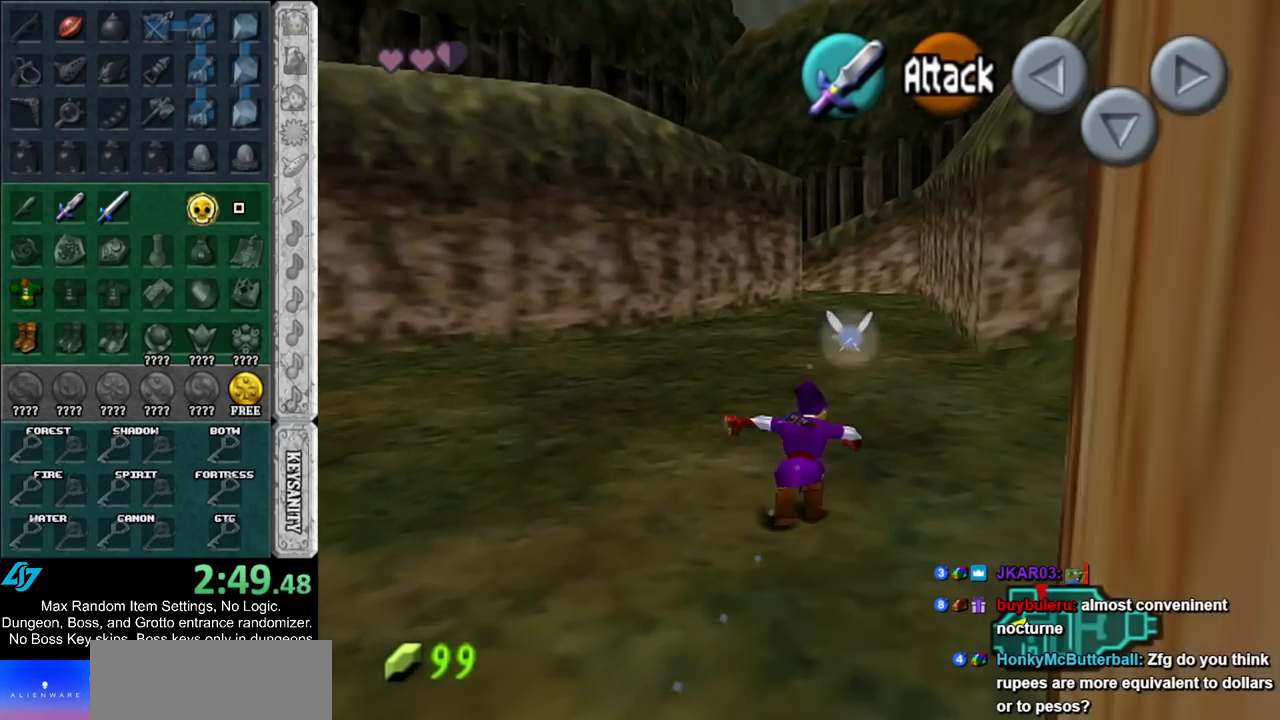
{"buttons": [], "left_stick": "up", "right_stick": "center", "events": []}
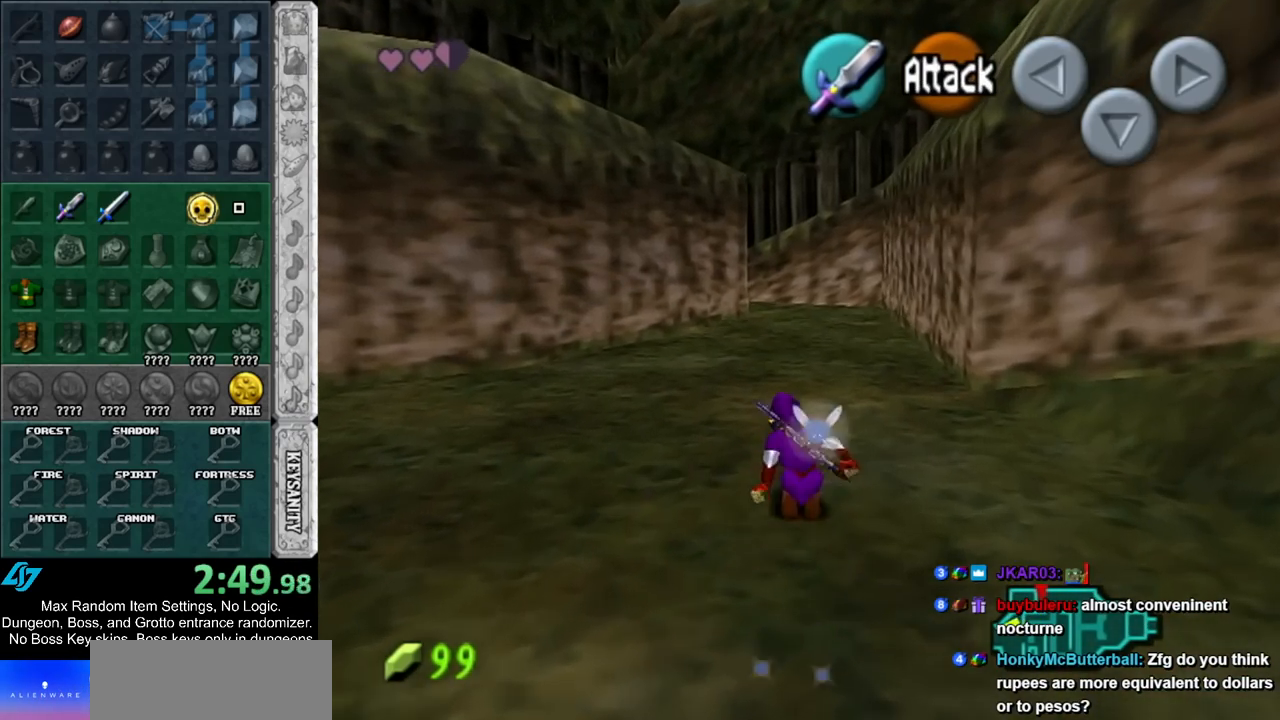
{"buttons": ["A"], "left_stick": "up", "right_stick": "center", "events": [[367, "A", "down"]]}
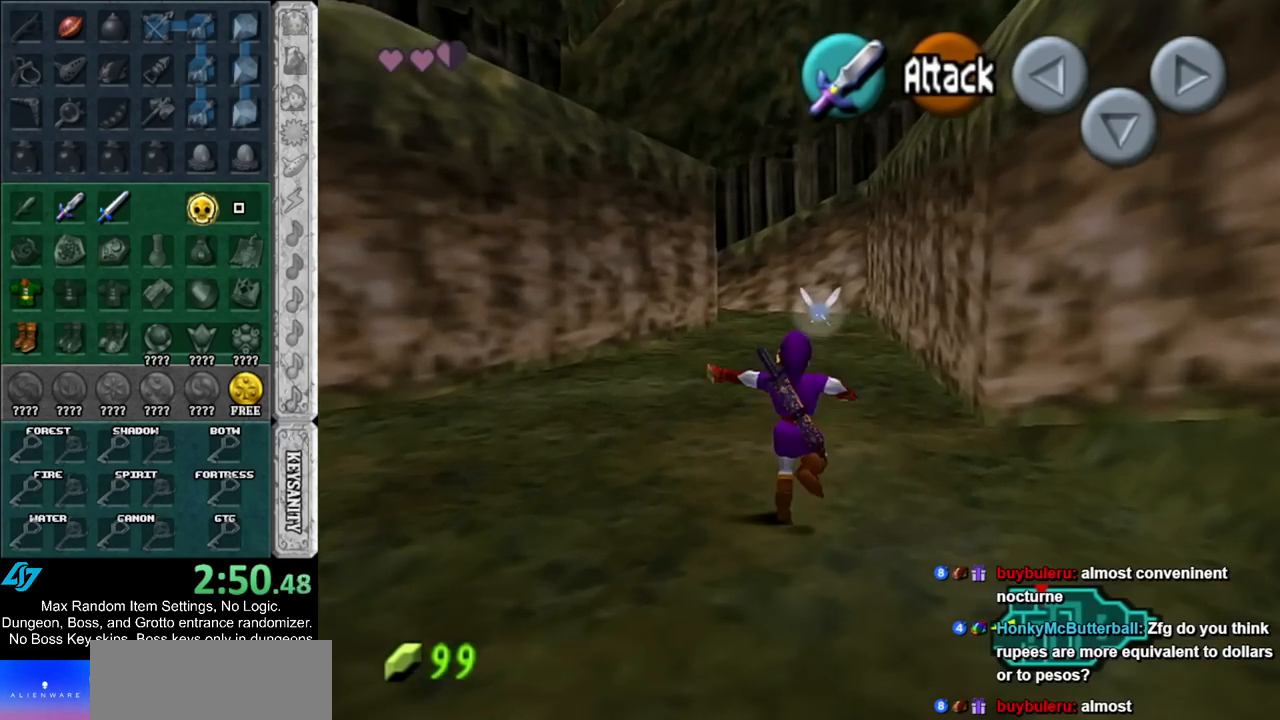
{"buttons": [], "left_stick": "up", "right_stick": "center", "events": [[117, "A", "up"]]}
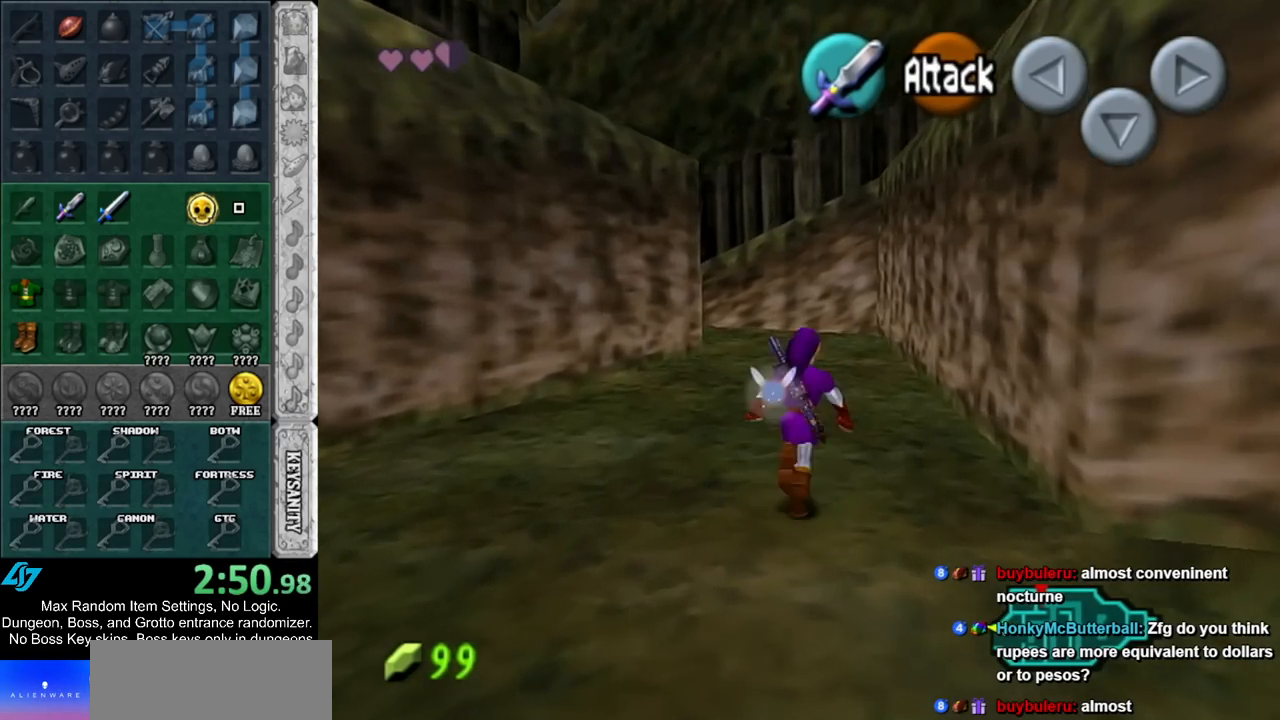
{"buttons": [], "left_stick": "center", "right_stick": "center", "events": [[500, "left_stick", "center"]]}
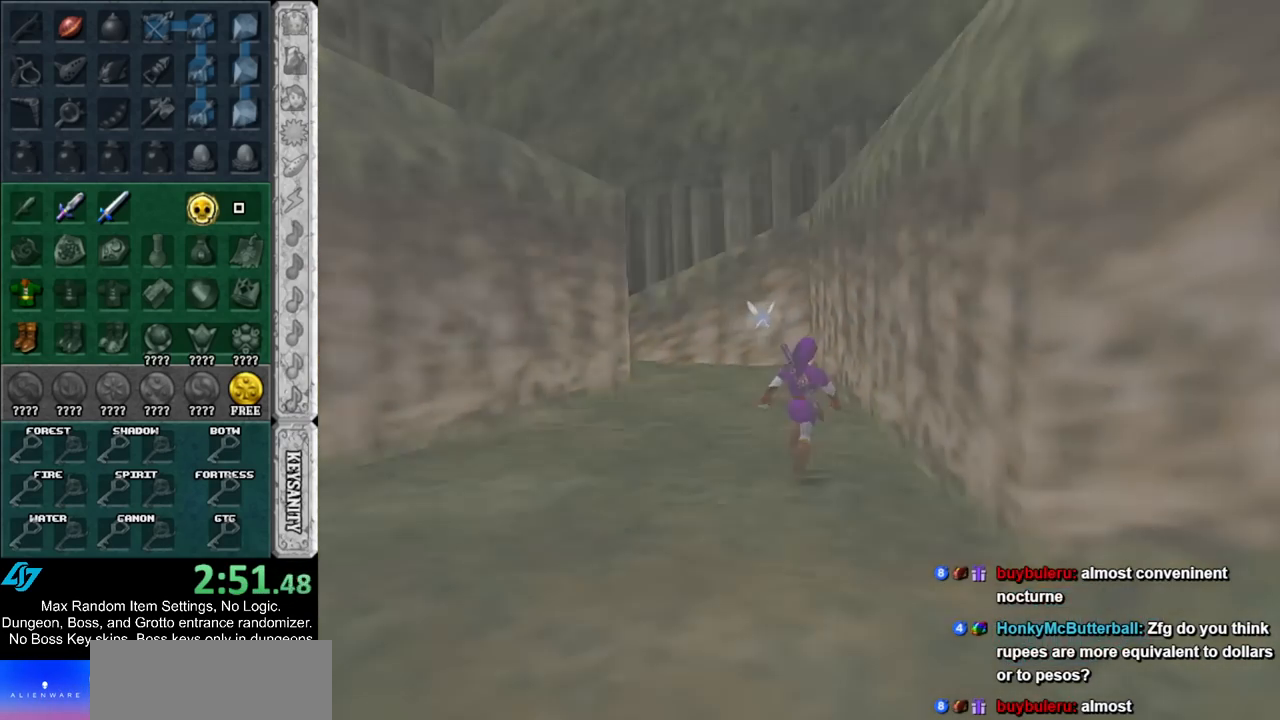
{"buttons": [], "left_stick": "up", "right_stick": "center", "events": [[250, "left_stick", "up"]]}
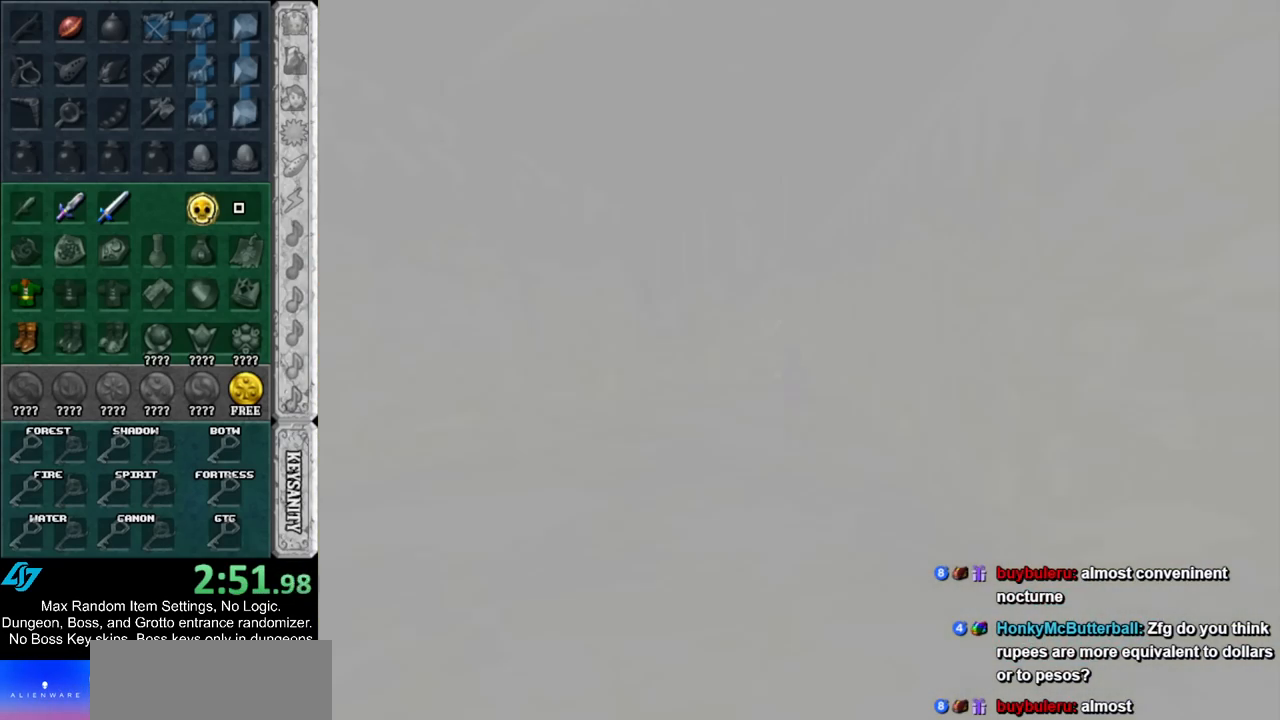
{"buttons": [], "left_stick": "up", "right_stick": "center", "events": []}
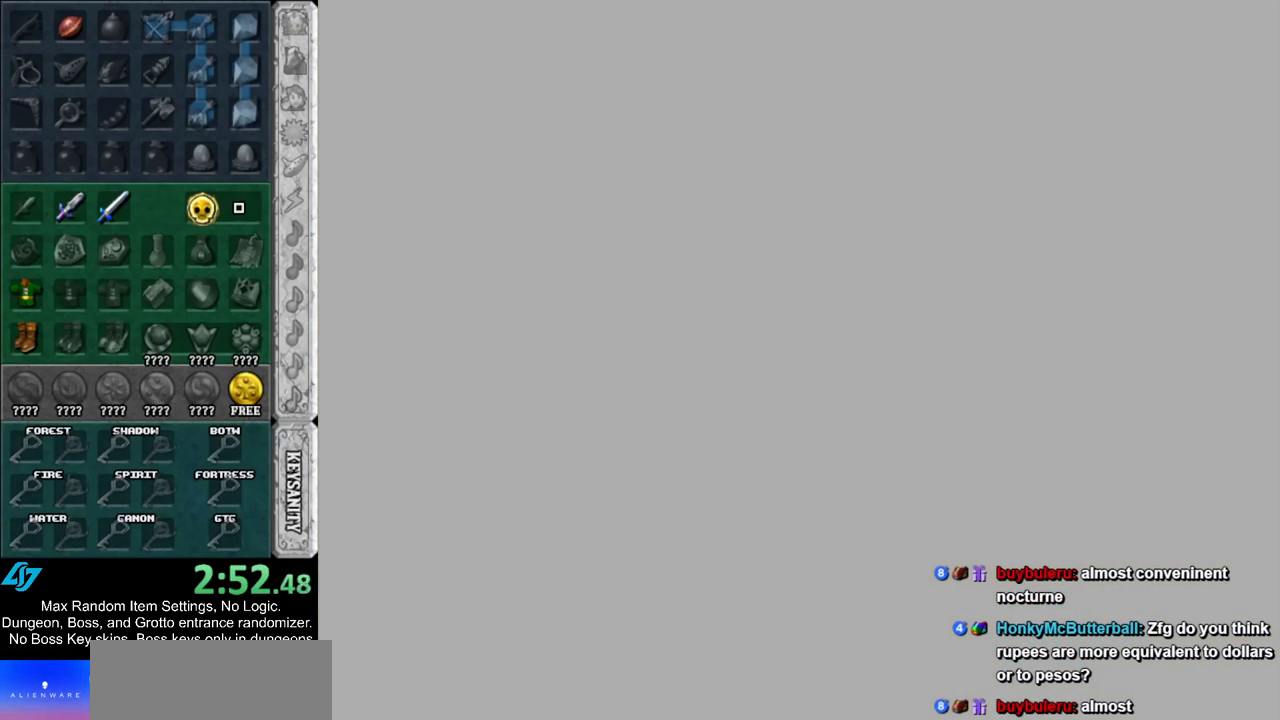
{"buttons": [], "left_stick": "up", "right_stick": "center", "events": []}
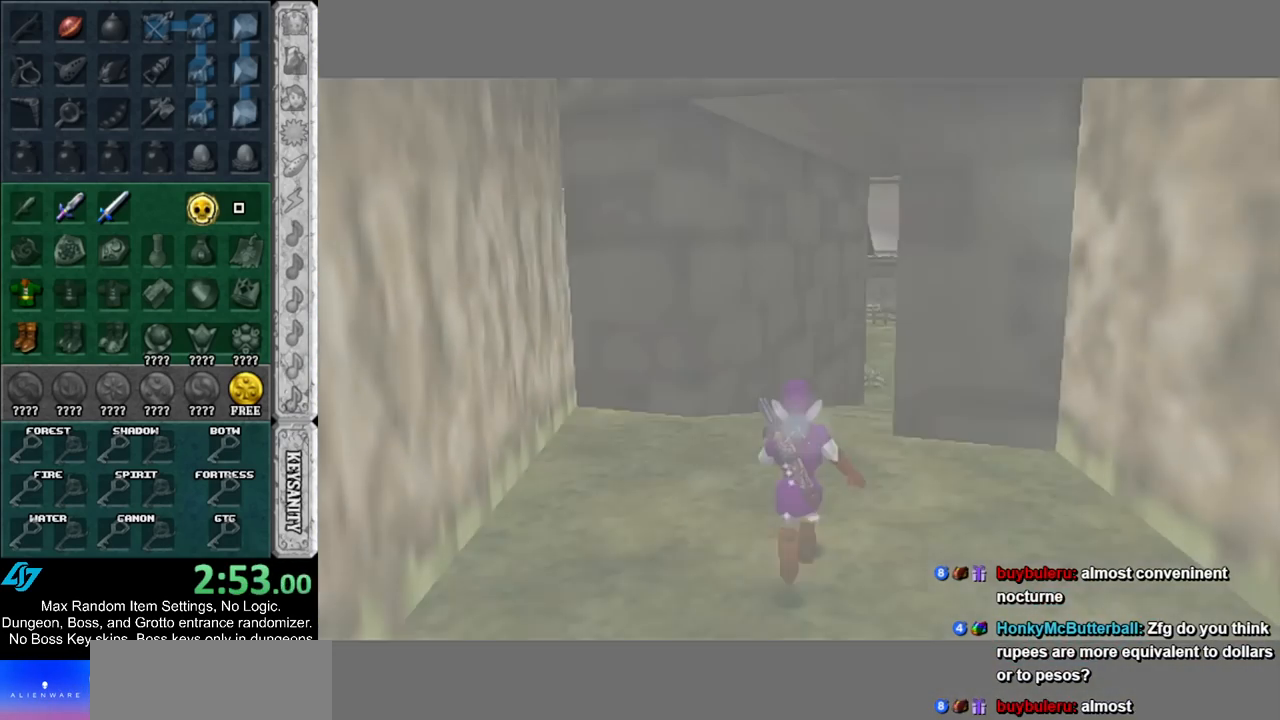
{"buttons": [], "left_stick": "up", "right_stick": "center", "events": [[333, "A", "down"], [433, "A", "up"]]}
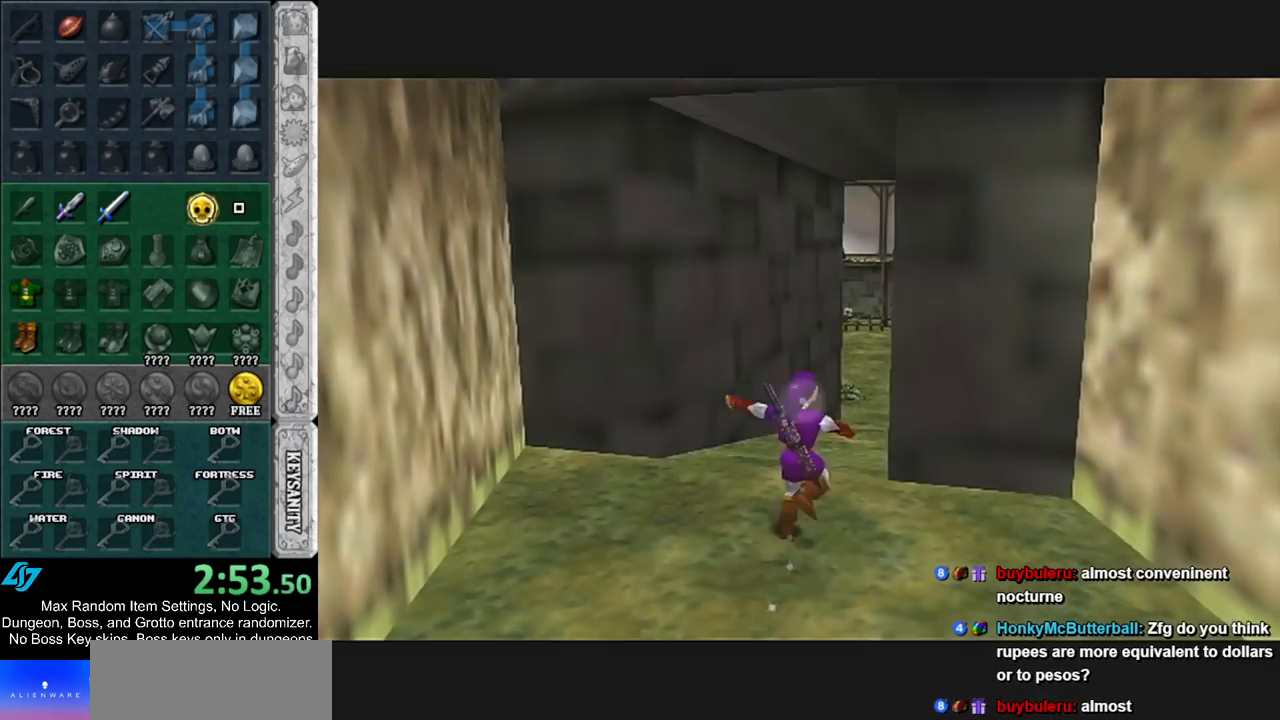
{"buttons": [], "left_stick": "up", "right_stick": "center", "events": [[33, "A", "down"], [150, "A", "up"]]}
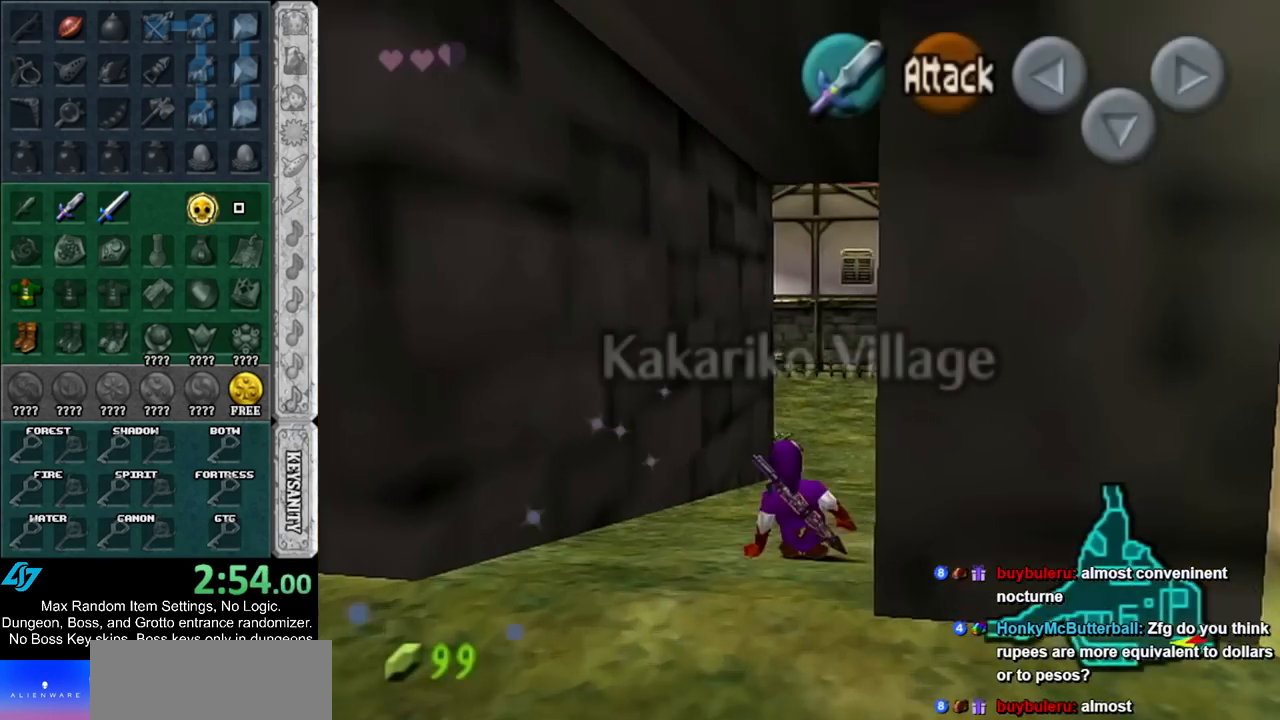
{"buttons": [], "left_stick": "up", "right_stick": "center", "events": [[183, "A", "down"], [333, "A", "up"]]}
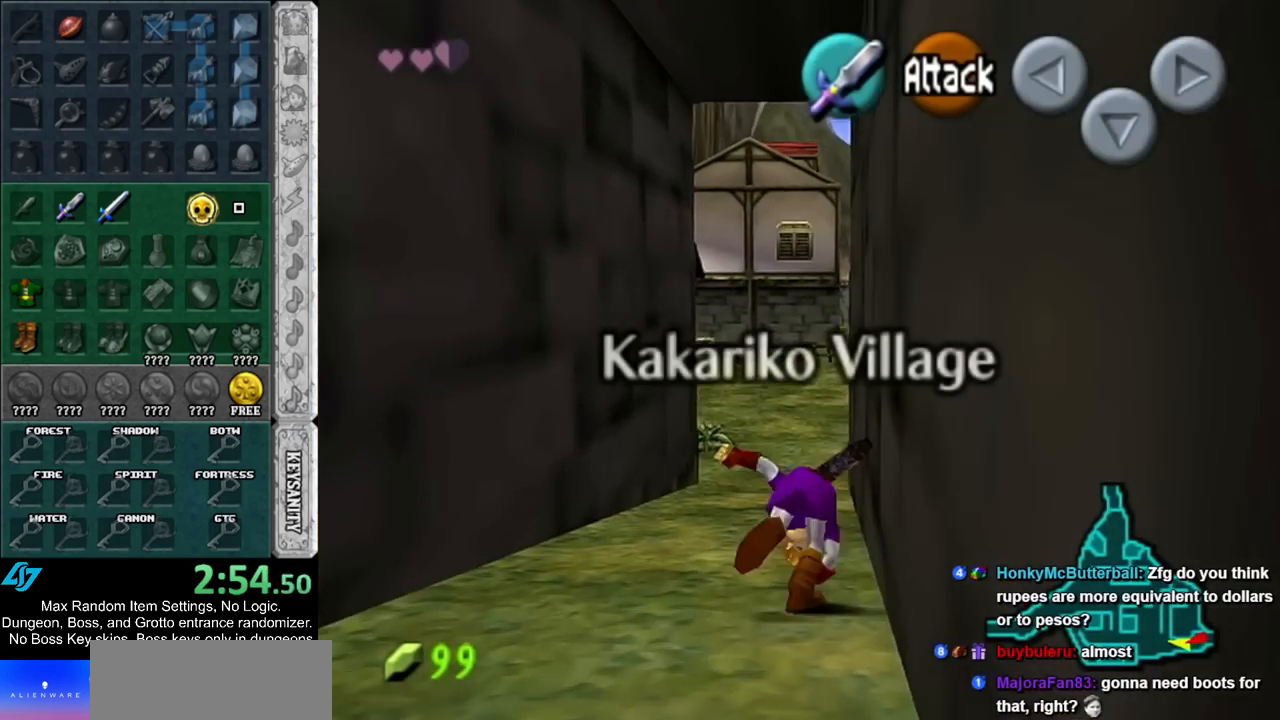
{"buttons": ["A"], "left_stick": "up", "right_stick": "center", "events": [[433, "A", "down"]]}
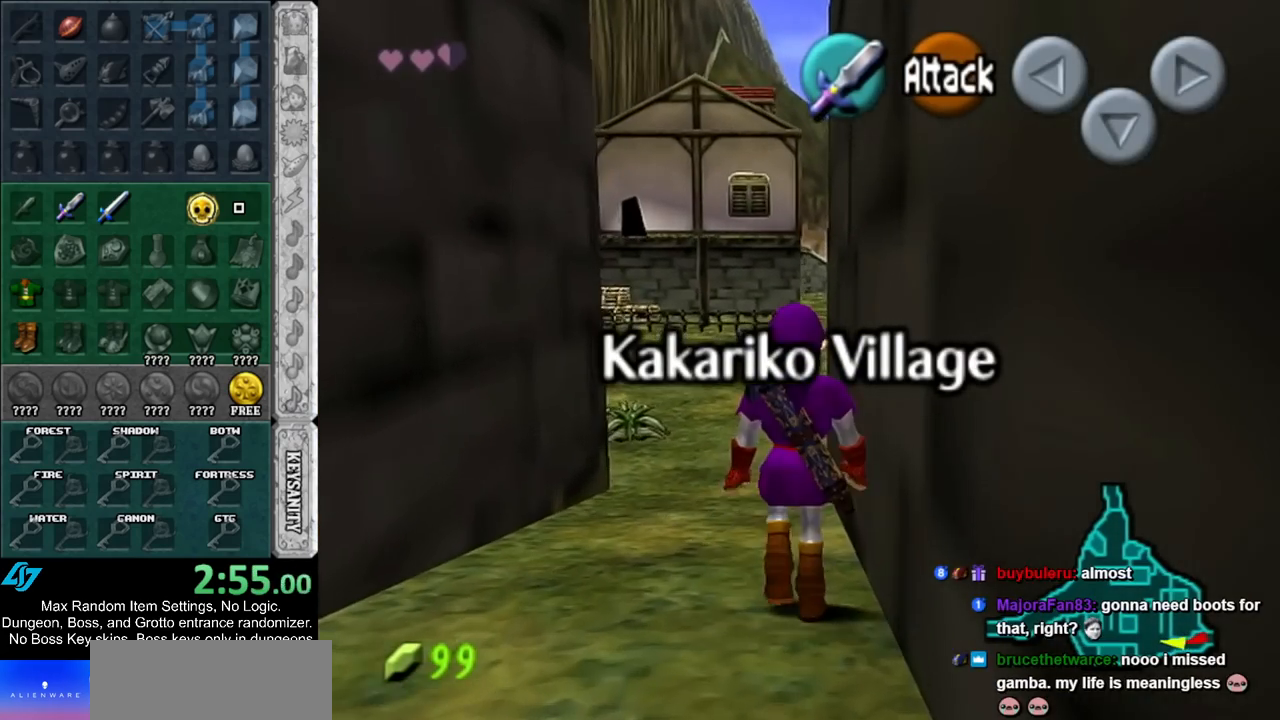
{"buttons": ["L1"], "left_stick": "up", "right_stick": "center", "events": [[100, "A", "up"], [100, "L1", "down"]]}
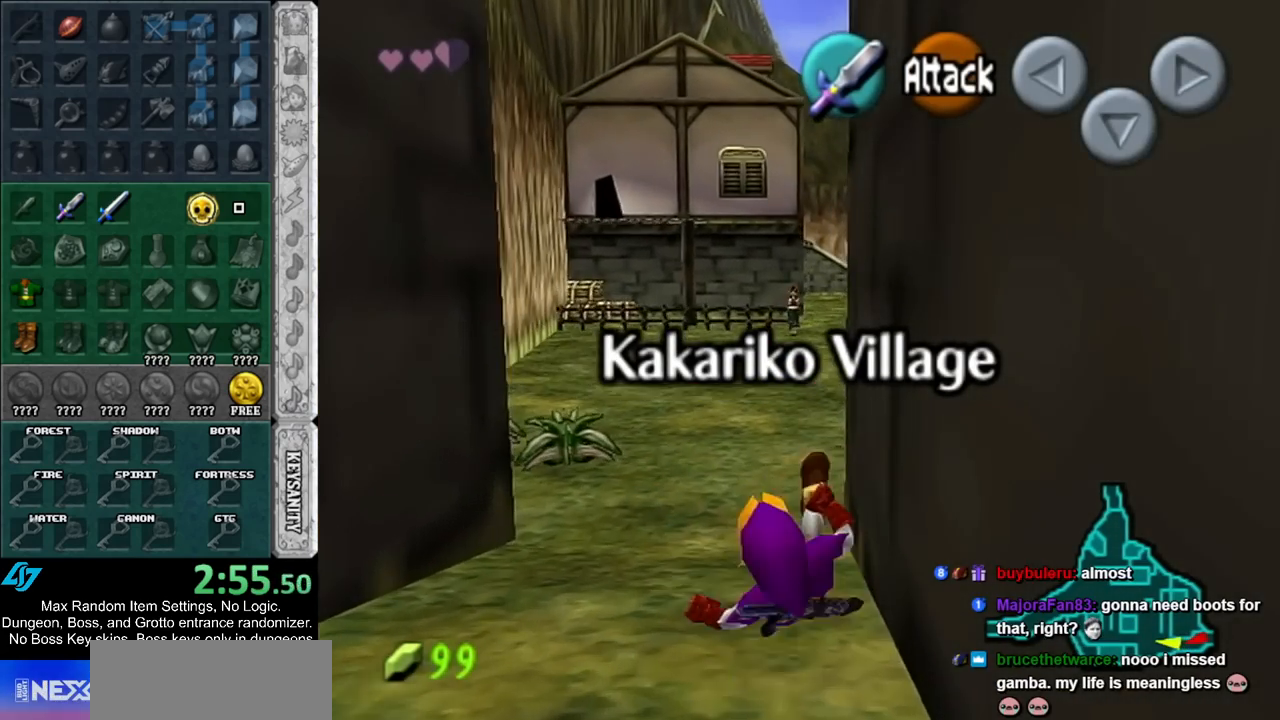
{"buttons": ["A", "L1"], "left_stick": "right", "right_stick": "center", "events": [[500, "A", "down"], [500, "left_stick", "right"]]}
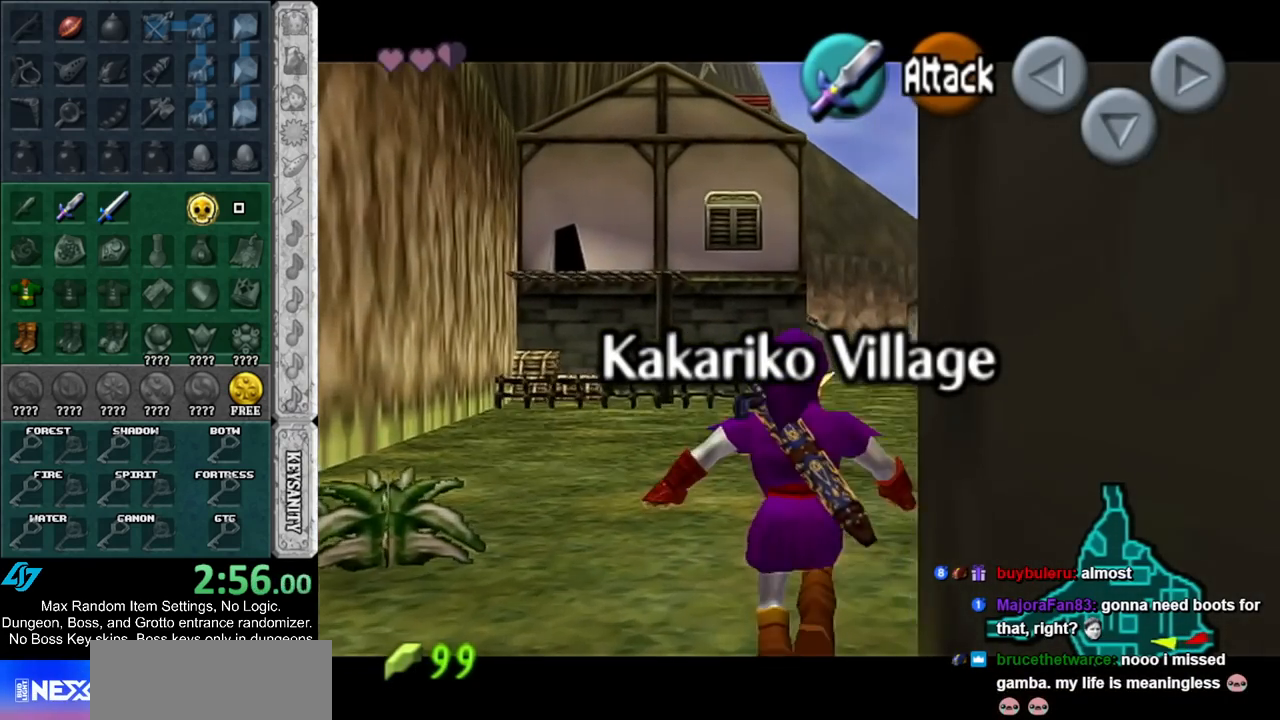
{"buttons": ["A", "L1"], "left_stick": "right", "right_stick": "center", "events": [[150, "A", "up"], [450, "A", "down"]]}
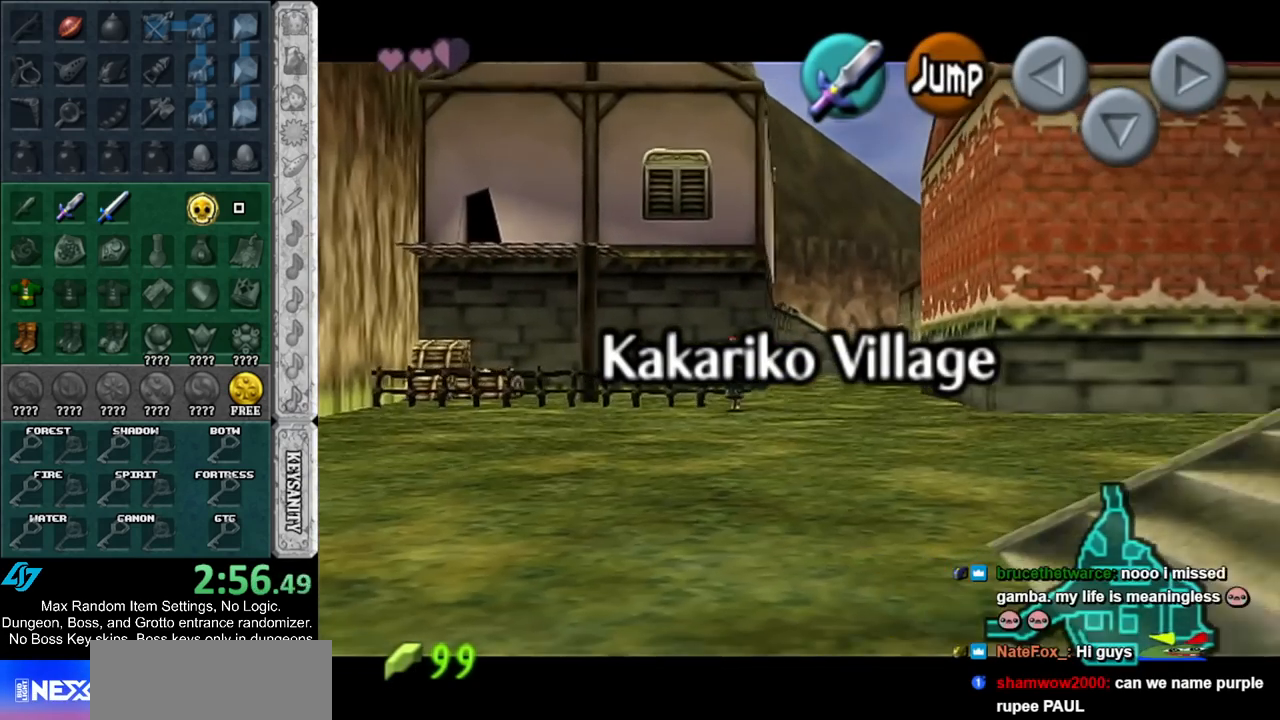
{"buttons": ["A", "L1"], "left_stick": "right", "right_stick": "center", "events": [[67, "A", "up"], [217, "A", "down"], [350, "A", "up"], [467, "A", "down"]]}
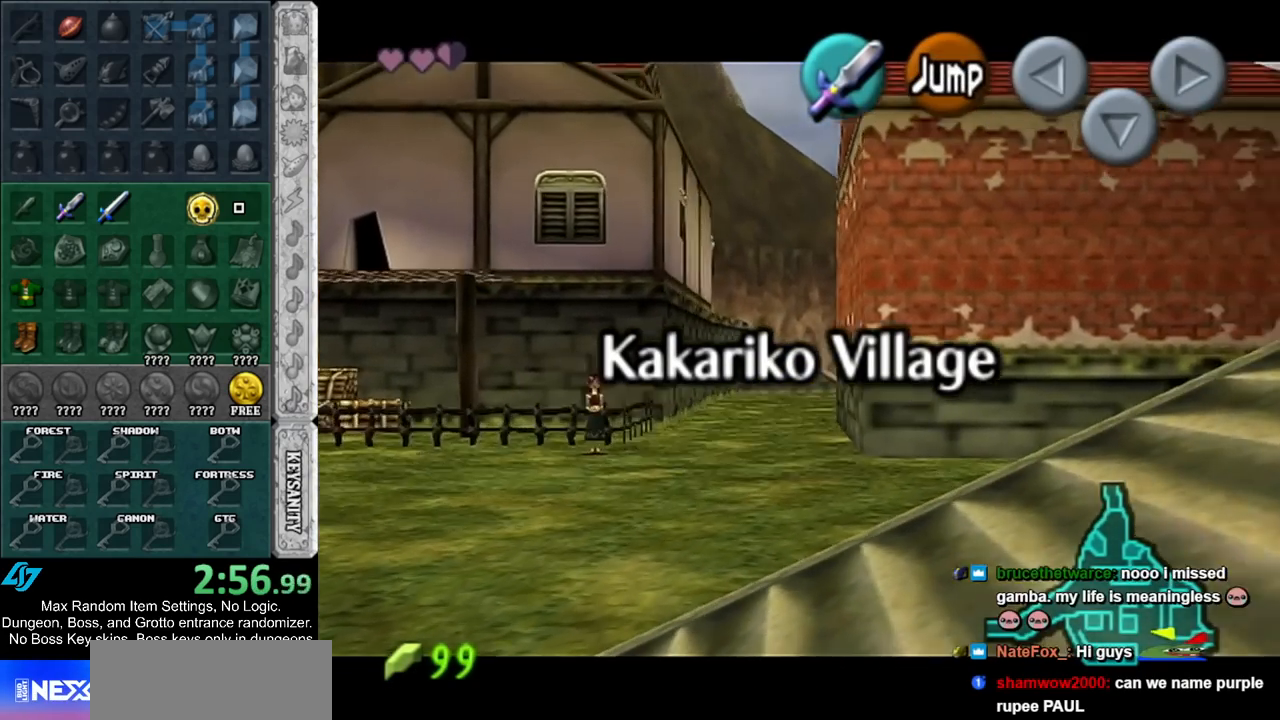
{"buttons": ["A", "L1"], "left_stick": "right", "right_stick": "center", "events": [[100, "A", "up"], [217, "A", "down"], [367, "A", "up"], [467, "A", "down"]]}
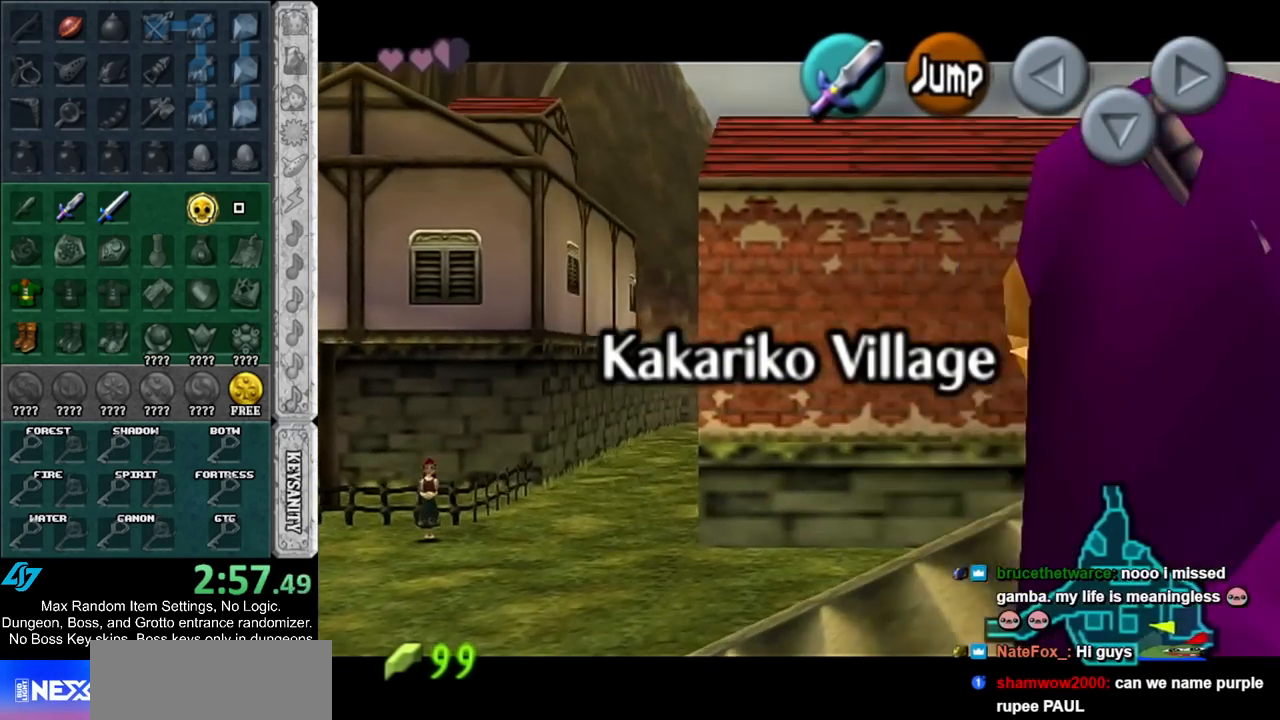
{"buttons": ["A", "L1"], "left_stick": "right", "right_stick": "center", "events": [[133, "A", "up"], [250, "A", "down"], [350, "A", "up"], [467, "A", "down"]]}
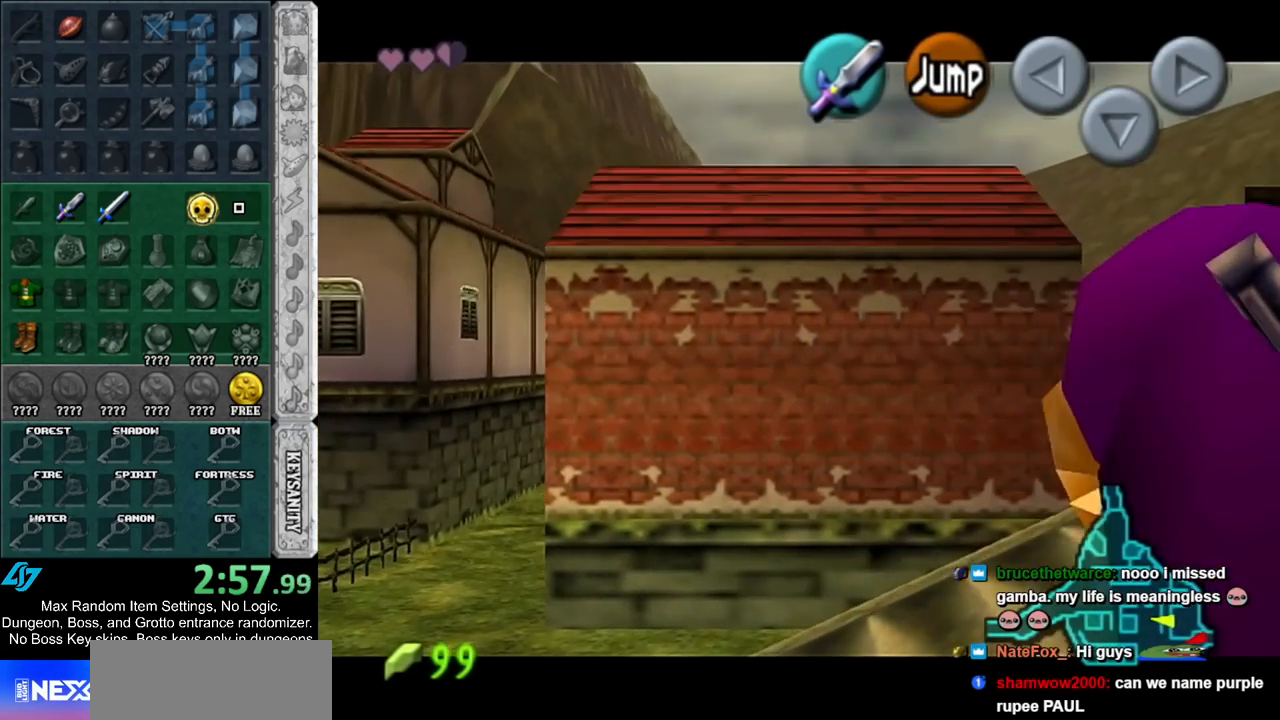
{"buttons": ["L1"], "left_stick": "right", "right_stick": "center", "events": [[117, "A", "up"], [250, "A", "down"], [400, "A", "up"]]}
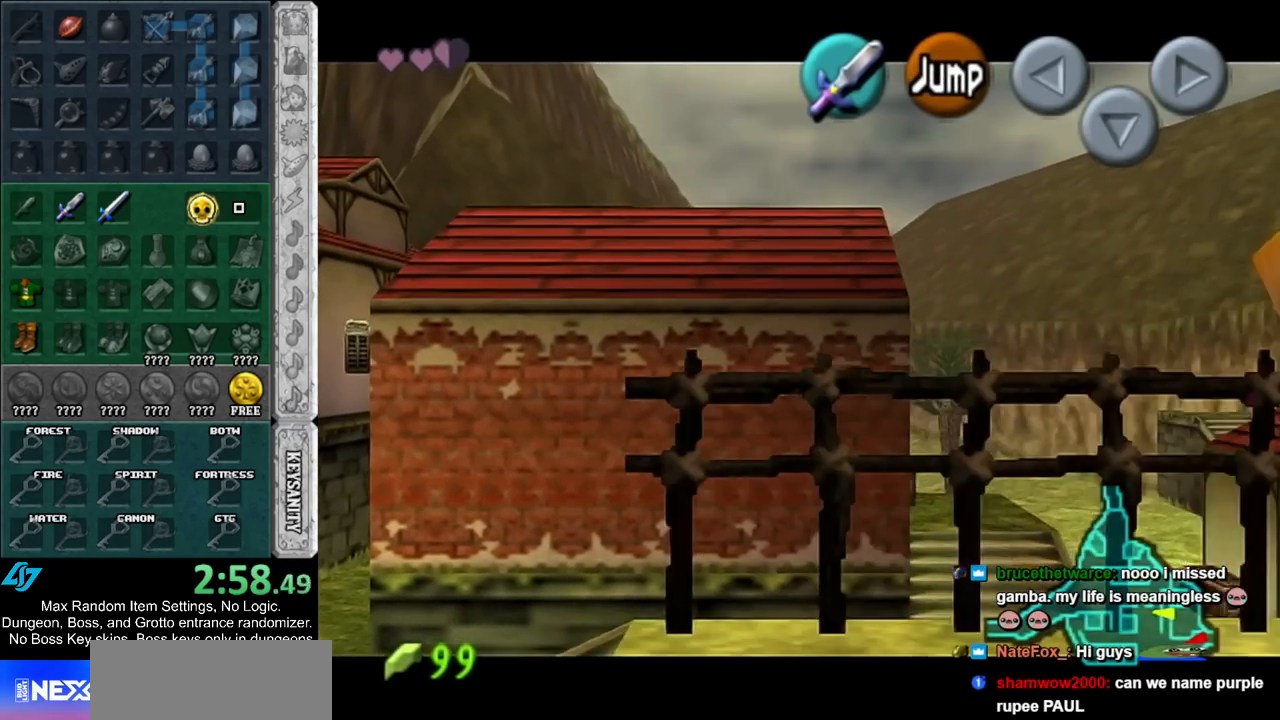
{"buttons": ["A", "L1"], "left_stick": "right", "right_stick": "center", "events": [[100, "A", "down"], [283, "A", "up"], [467, "A", "down"]]}
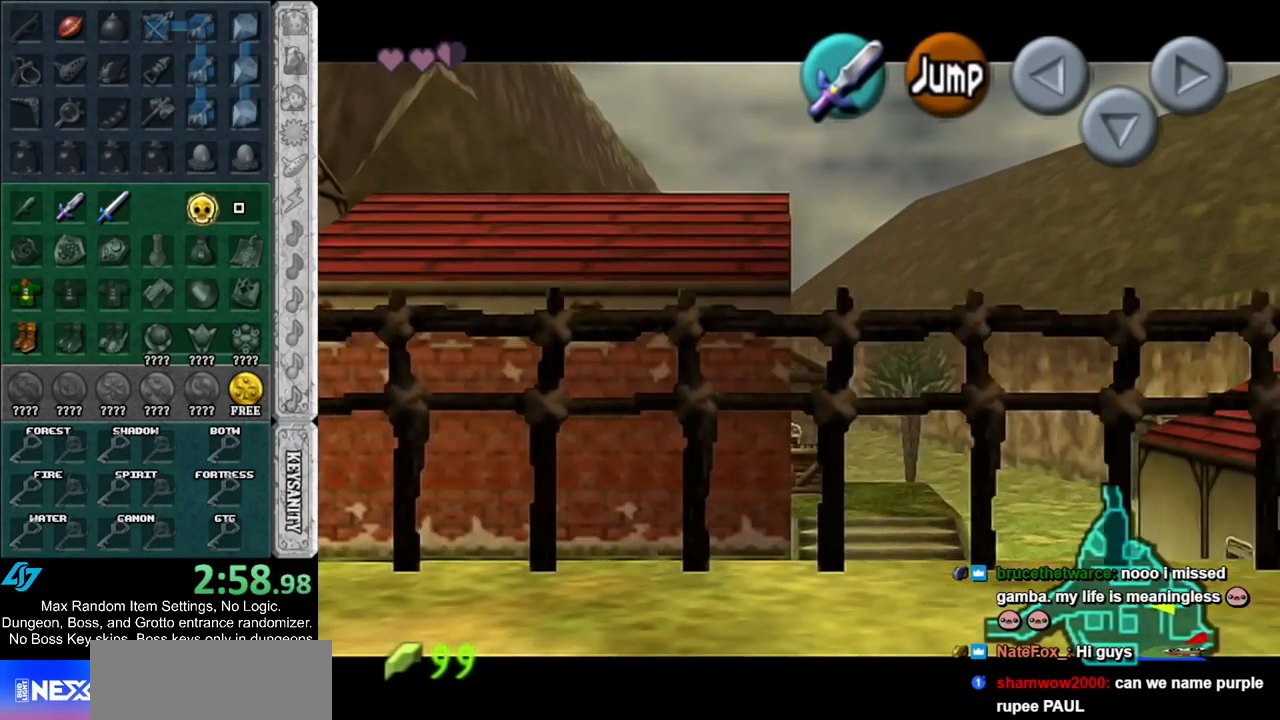
{"buttons": ["A", "L1"], "left_stick": "right", "right_stick": "center", "events": [[167, "A", "up"], [333, "A", "down"]]}
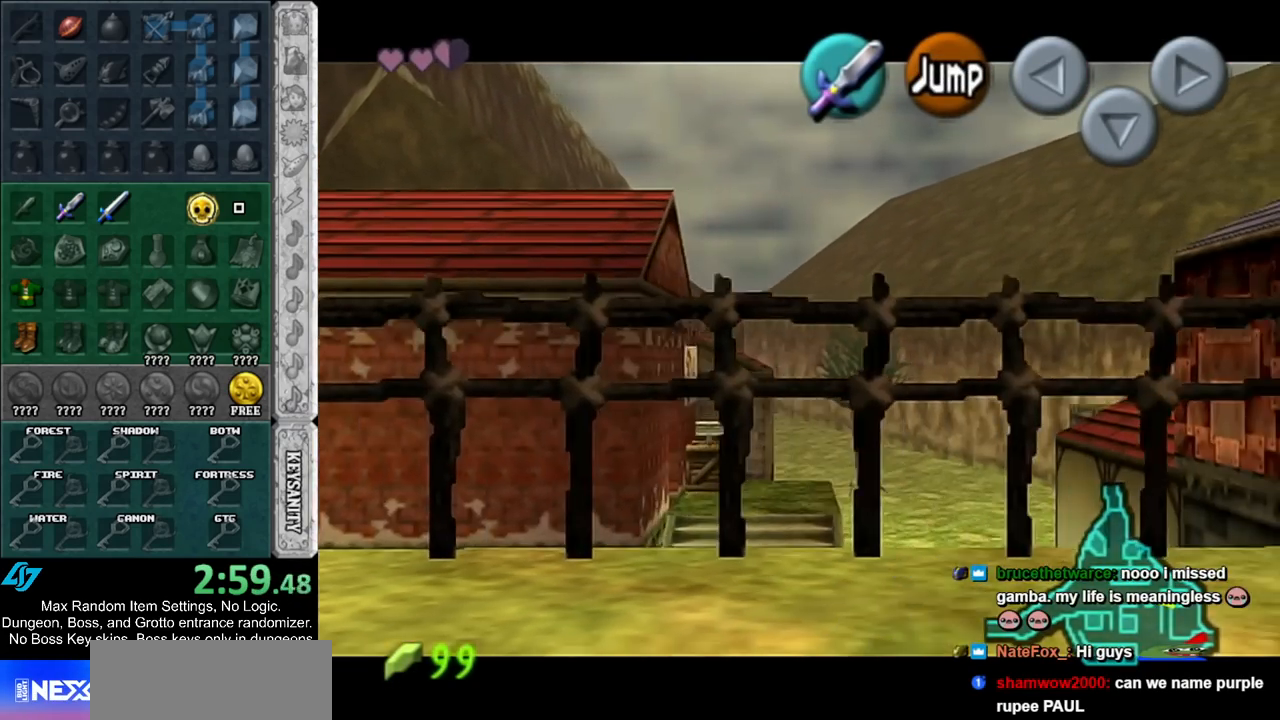
{"buttons": ["L1"], "left_stick": "center", "right_stick": "center", "events": [[67, "A", "up"], [67, "L1", "up"], [117, "left_stick", "down-right"], [383, "L1", "down"], [400, "left_stick", "center"], [450, "A", "down"], [500, "A", "up"]]}